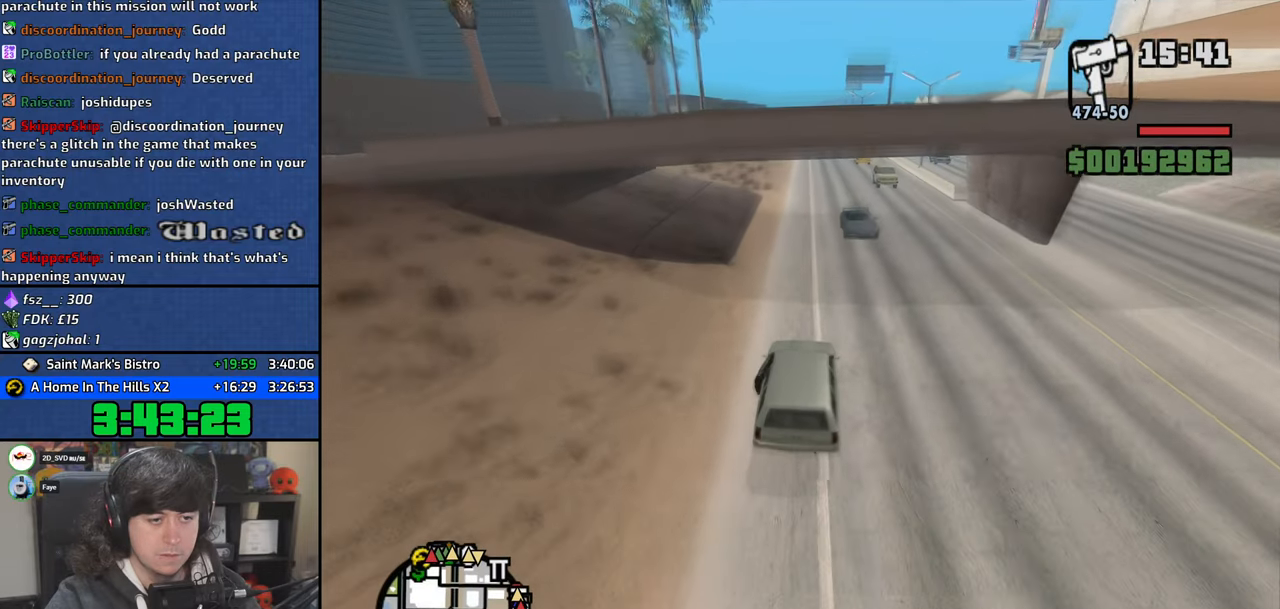
Gameplay with keyboard and mouse; each line is a JSON object with the keys and mouse buttons held at the frame after it. "events" lists presses ("down") and releases ("up") of "1", "2", "3", "4", "5", "6", "a", "alt", "b", "c", "ctrl", "d", "down", "e", "escape", "f", "f1", "f2", "f3", "g", "h", "left", "n", "num2", "q", "r", "right", "s", "shift", "space", "t", "up", "v", "w", "x", "y", "z", "mouse_left", "mouse_wheel" and "mouse_right" between this image and that frame as [ms after this image, input, new state], when the widget could be followed in between. "mouse_left", "mouse_wheel", "mouse_right" = the "left", "wheel", "right" buttons of the "mouse" list. No other keys are recorded. "wheel" means that the mouse wheel is clicked or scrolled. Mouse movement is not recorded. Not read: tab.
{"keys": ["w"], "mouse": [], "events": [[117, "a", "down"], [167, "a", "up"]]}
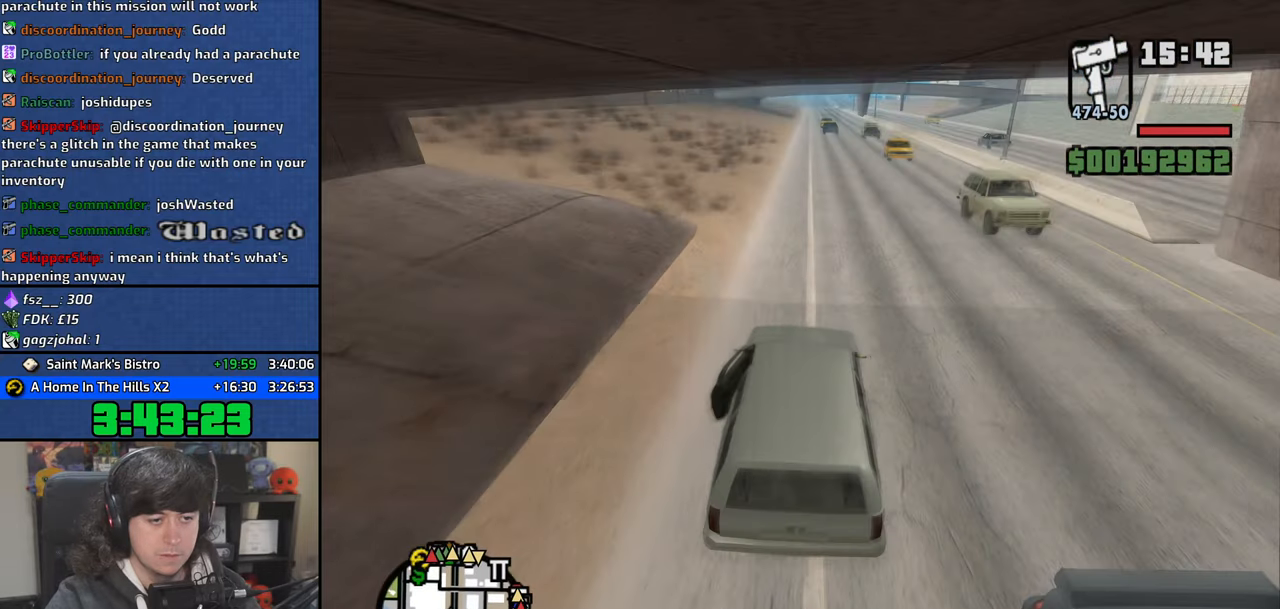
{"keys": ["w"], "mouse": [], "events": [[450, "a", "down"], [500, "a", "up"]]}
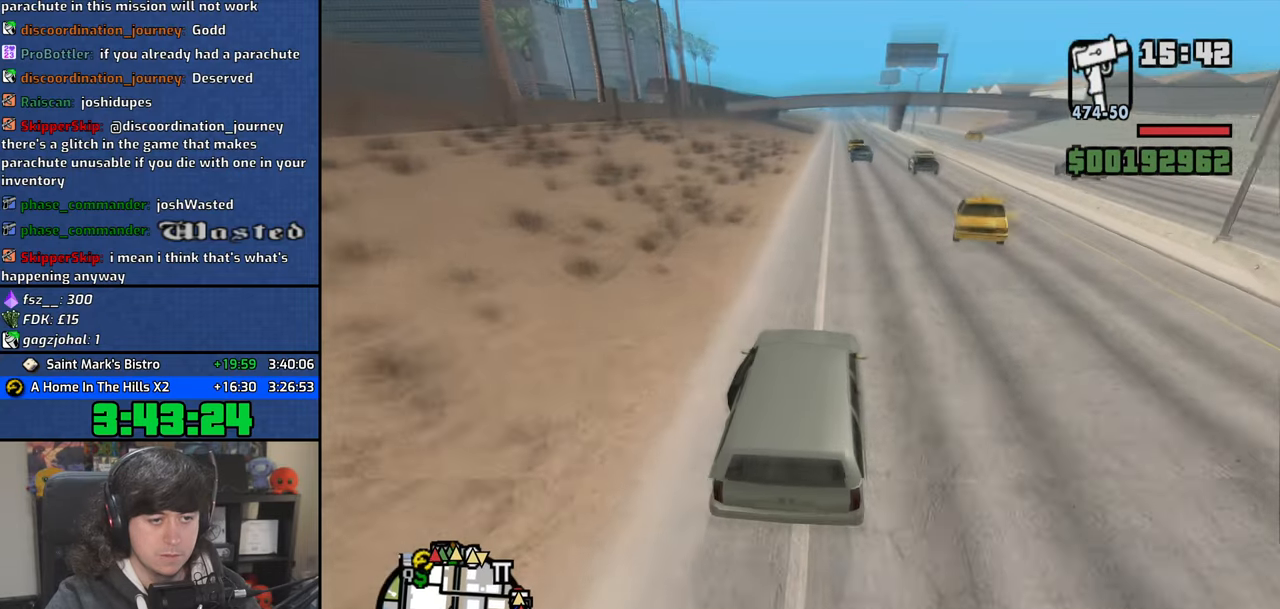
{"keys": ["w"], "mouse": [], "events": []}
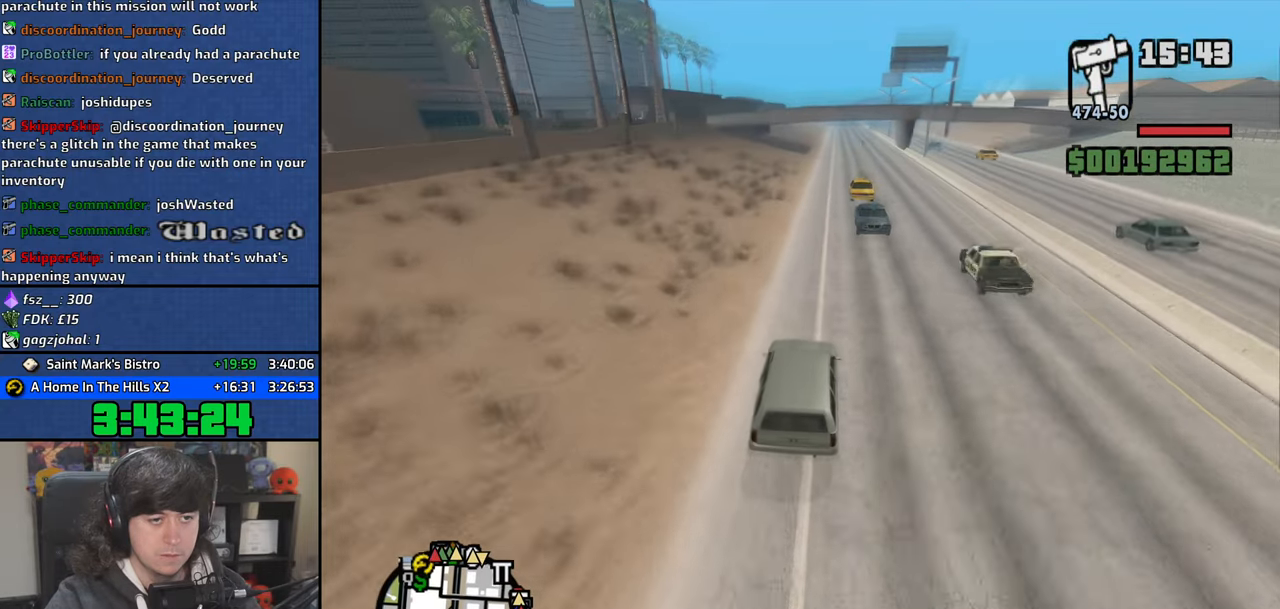
{"keys": ["w"], "mouse": [], "events": [[333, "d", "down"], [383, "d", "up"]]}
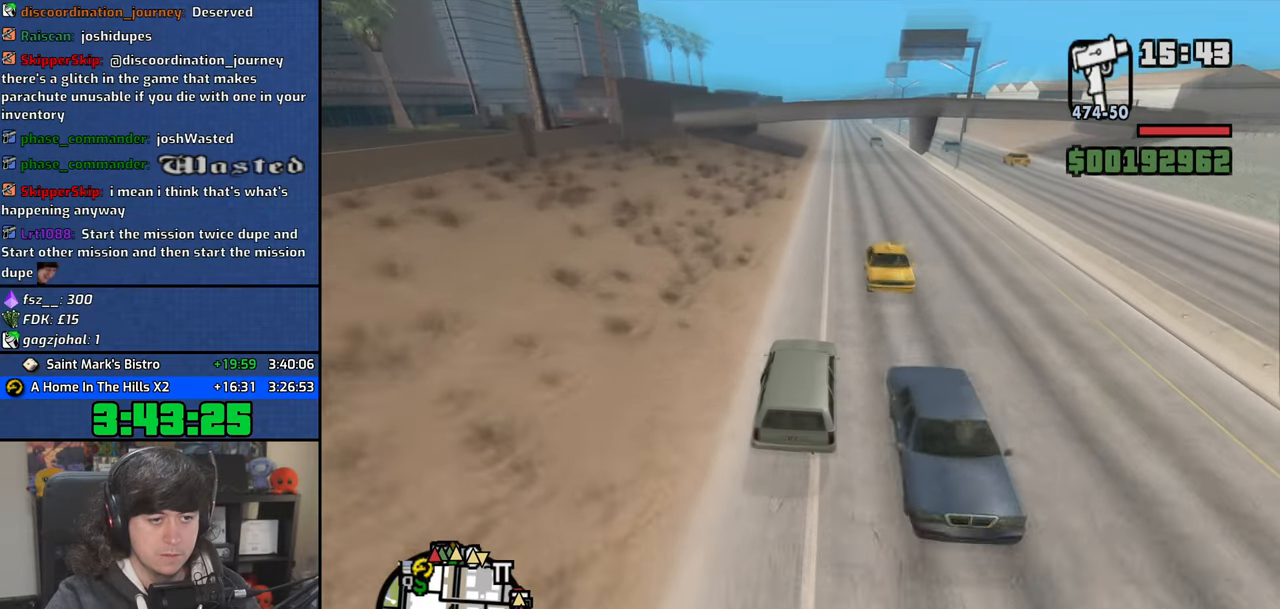
{"keys": ["w"], "mouse": [], "events": []}
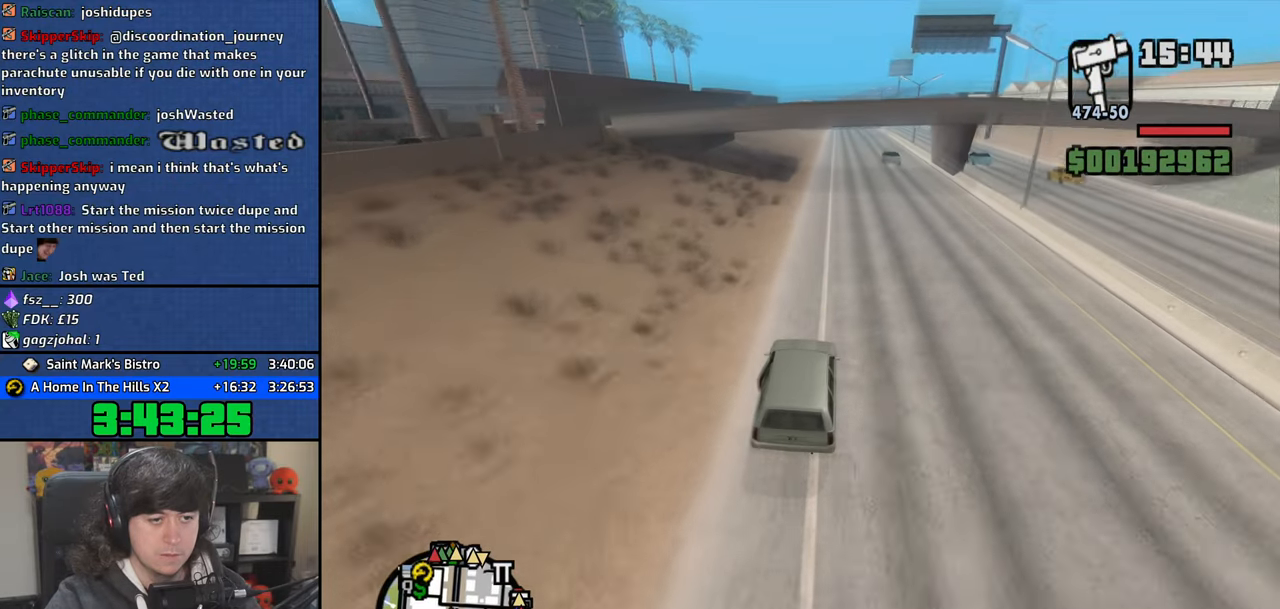
{"keys": ["w"], "mouse": [], "events": []}
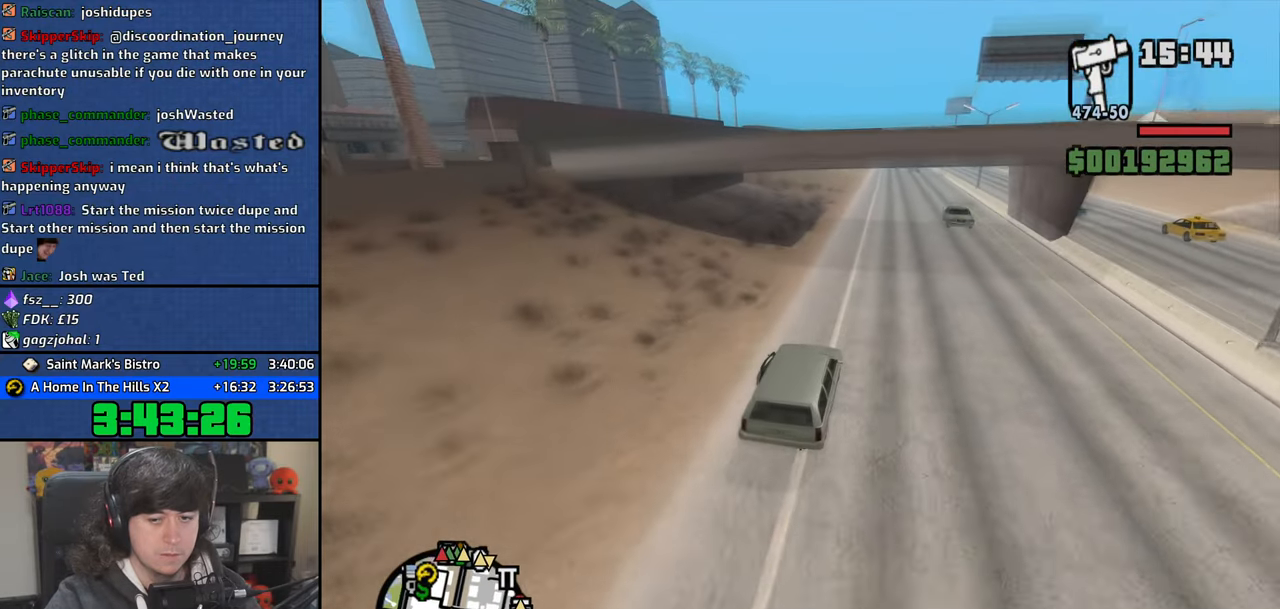
{"keys": ["w"], "mouse": [], "events": []}
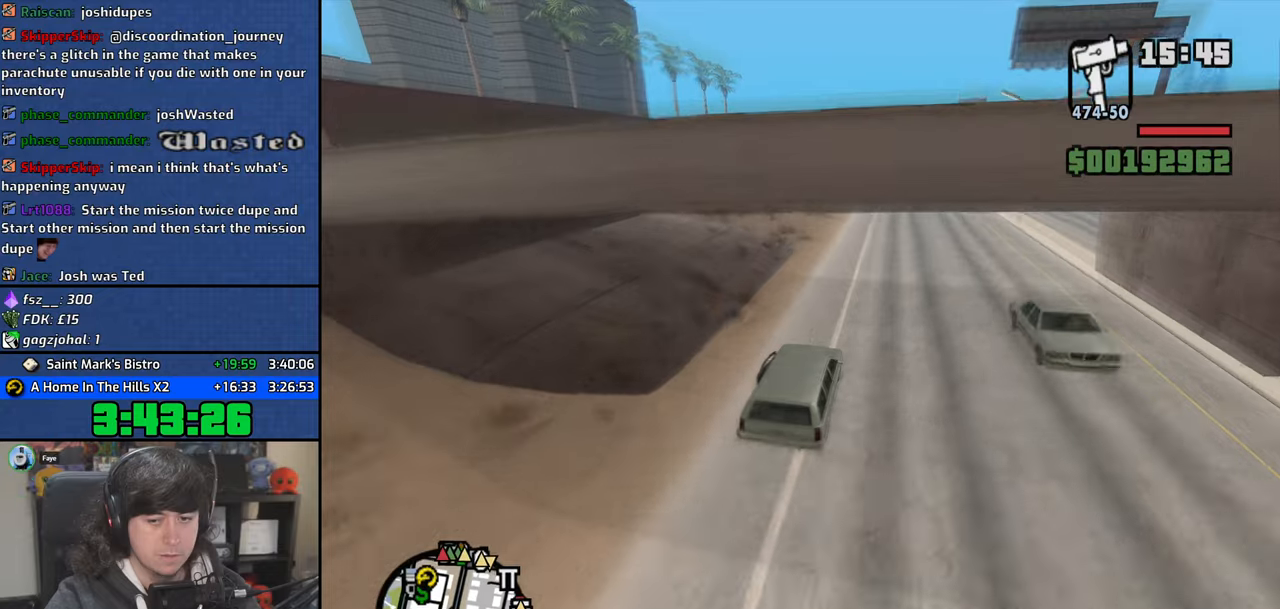
{"keys": ["w"], "mouse": [], "events": [[200, "a", "down"], [233, "a", "up"]]}
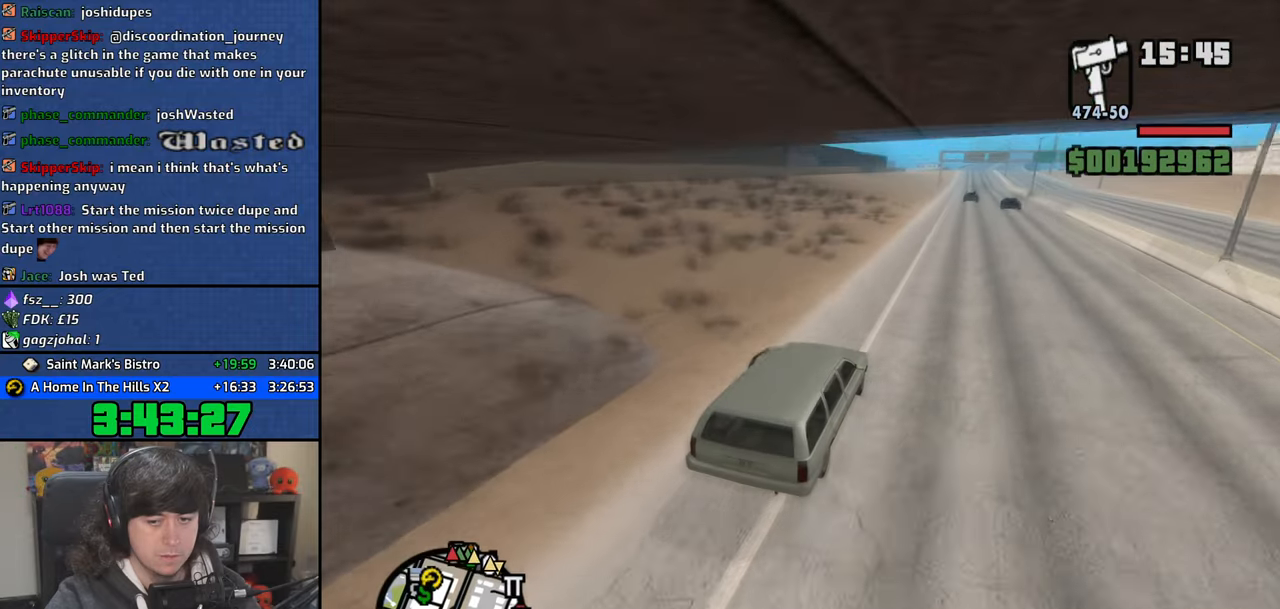
{"keys": ["w"], "mouse": [], "events": []}
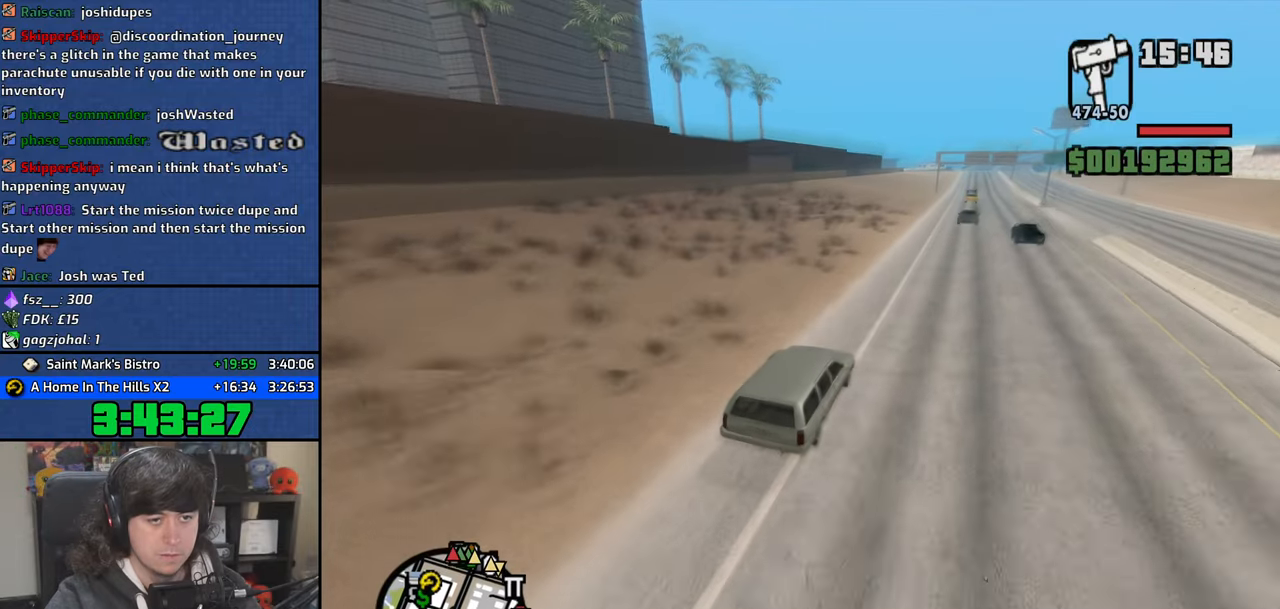
{"keys": ["w"], "mouse": [], "events": []}
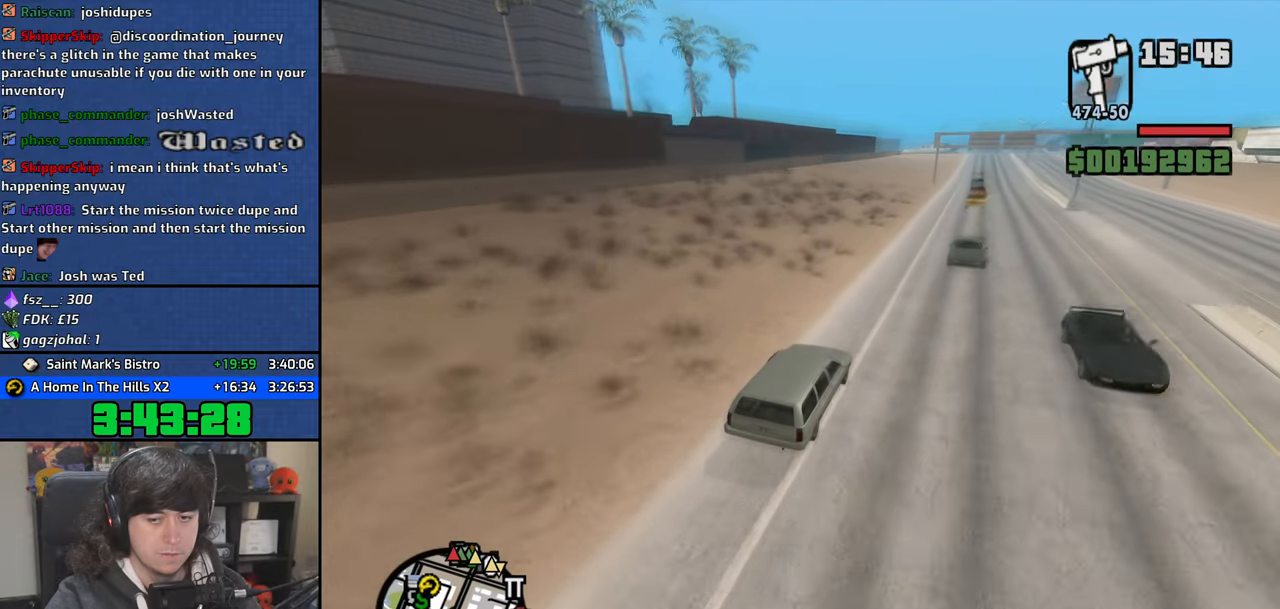
{"keys": ["w"], "mouse": [], "events": []}
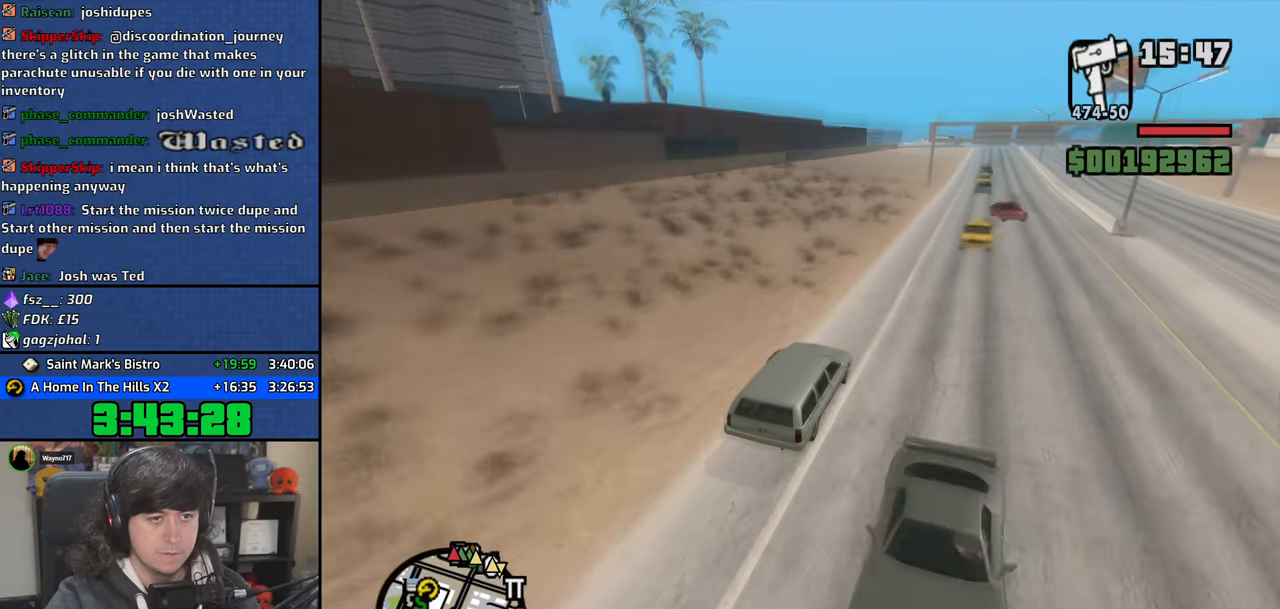
{"keys": ["d", "w"], "mouse": [], "events": [[450, "d", "down"]]}
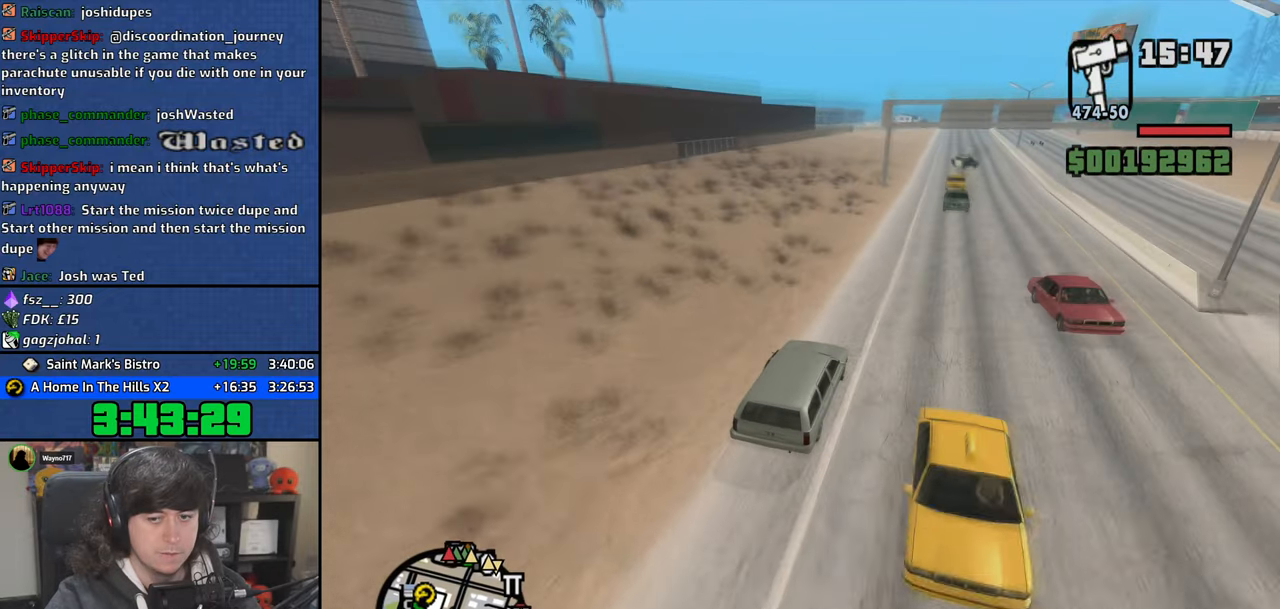
{"keys": ["w"], "mouse": [], "events": [[33, "d", "up"]]}
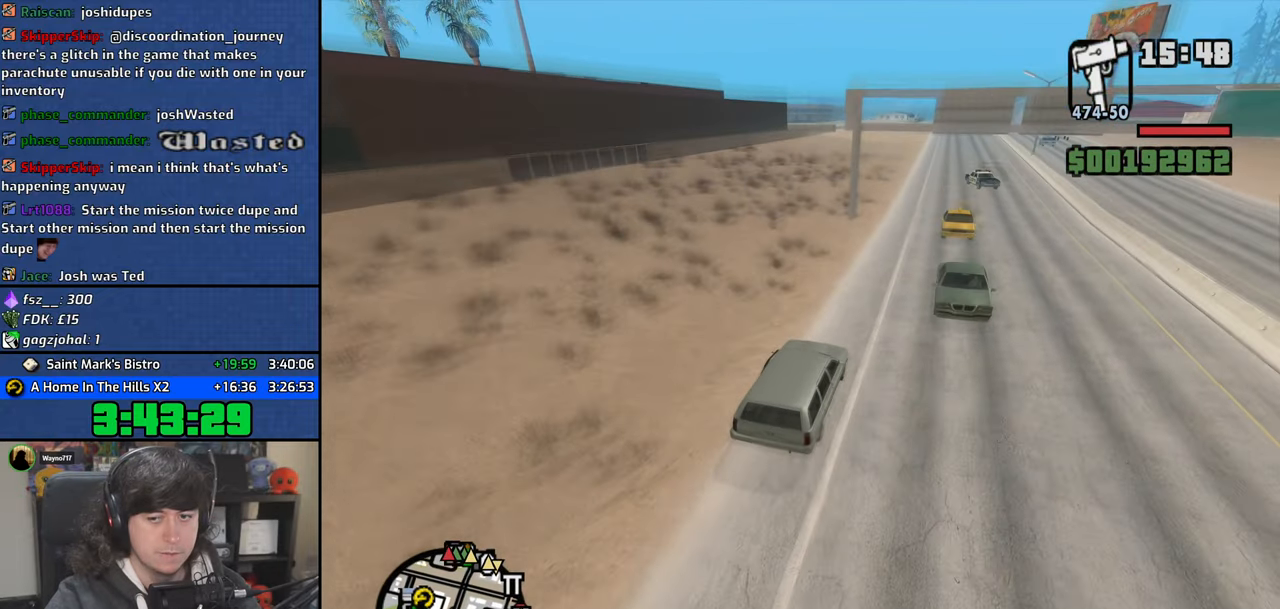
{"keys": [], "mouse": [], "events": [[467, "w", "up"]]}
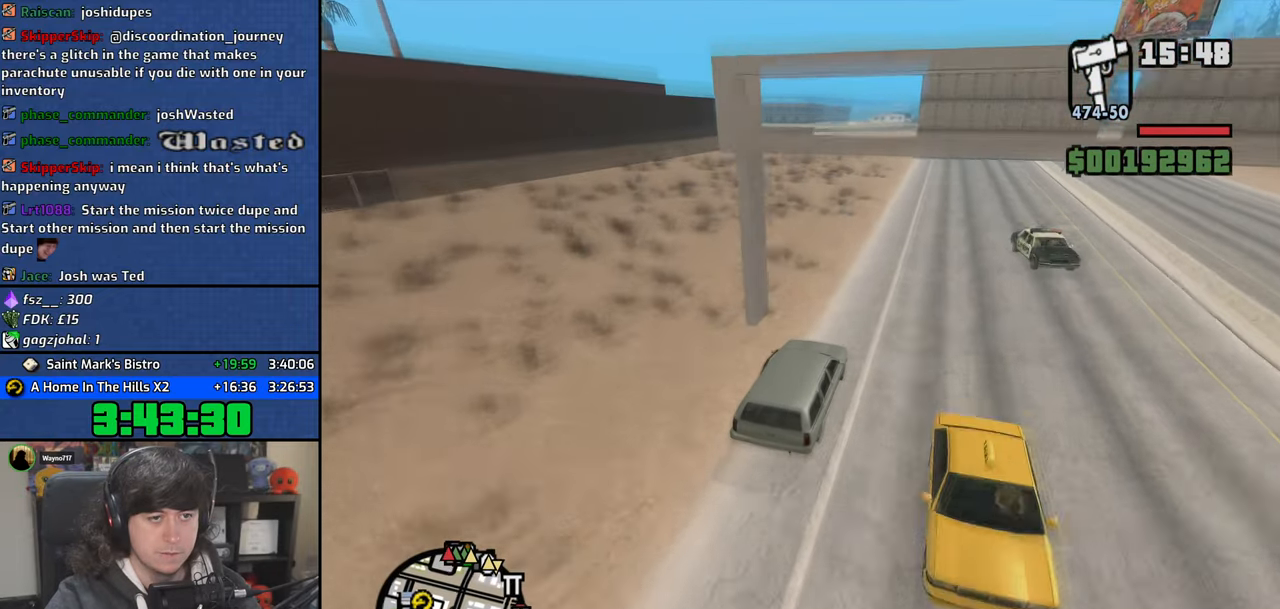
{"keys": ["a"], "mouse": [], "events": [[100, "s", "down"], [333, "a", "down"], [367, "s", "up"]]}
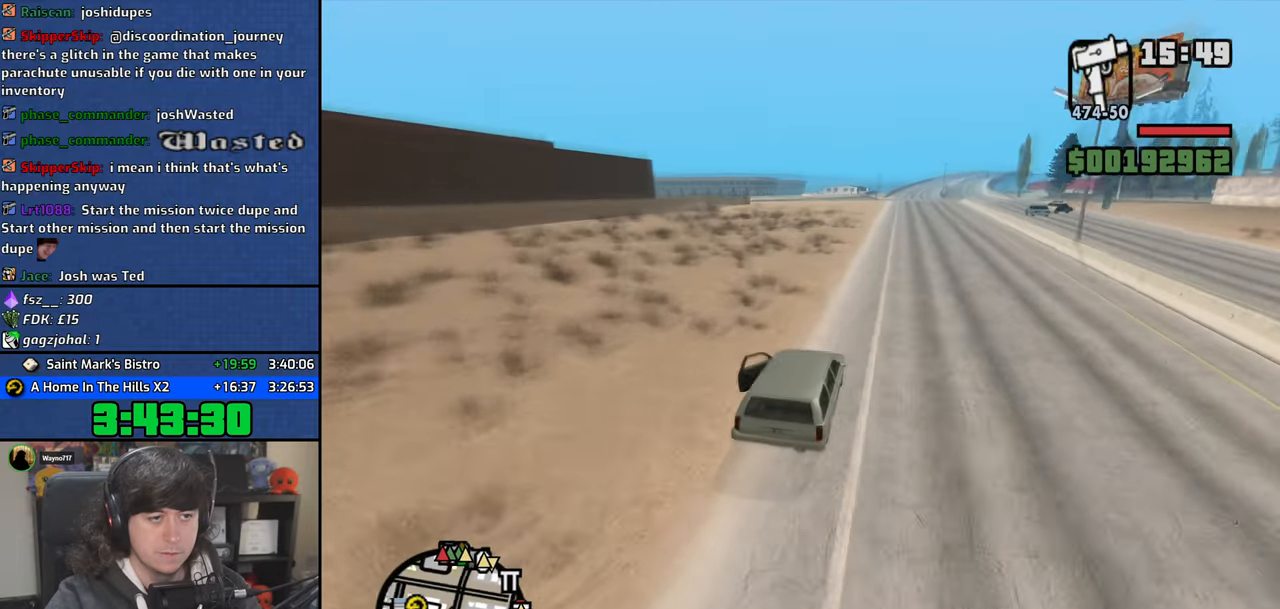
{"keys": [], "mouse": [], "events": [[167, "a", "up"]]}
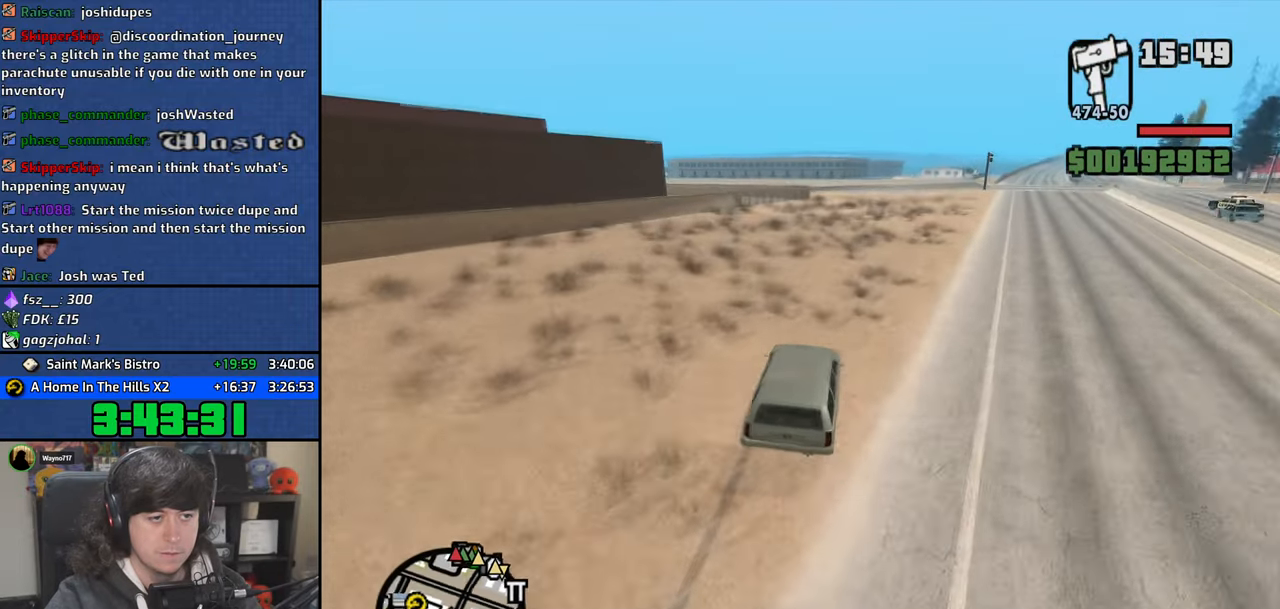
{"keys": ["s"], "mouse": [], "events": [[17, "s", "down"], [117, "s", "up"], [233, "a", "down"], [300, "s", "down"], [383, "s", "up"], [417, "a", "up"], [500, "s", "down"]]}
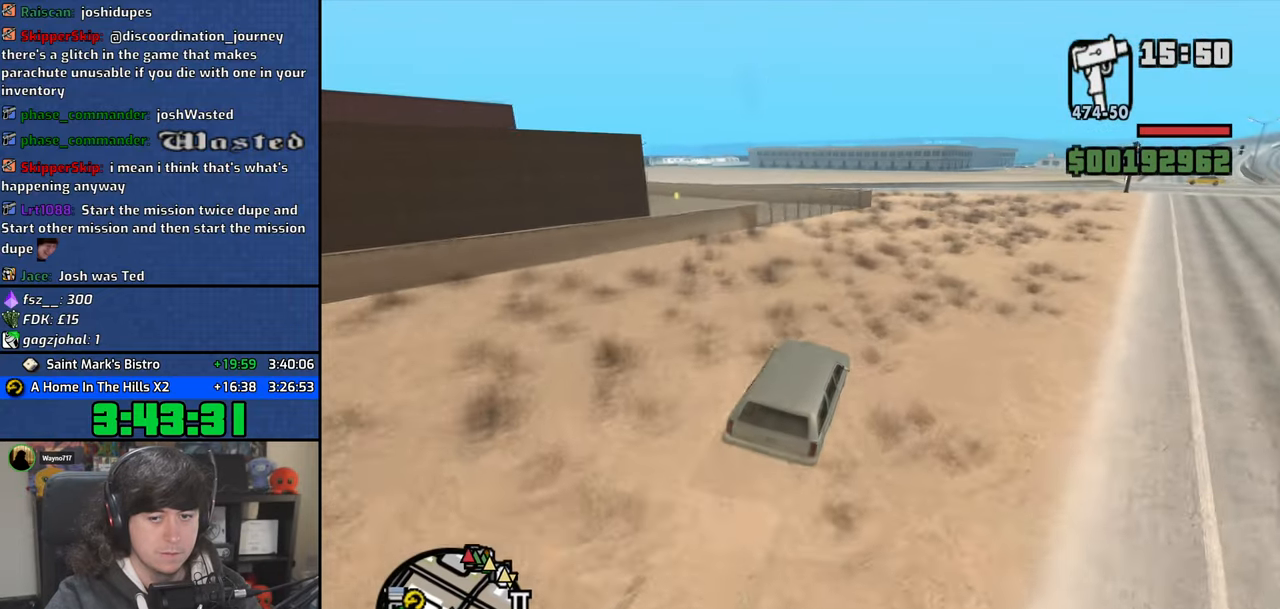
{"keys": ["a"], "mouse": [], "events": [[50, "a", "down"], [100, "s", "up"], [167, "a", "up"], [283, "a", "down"]]}
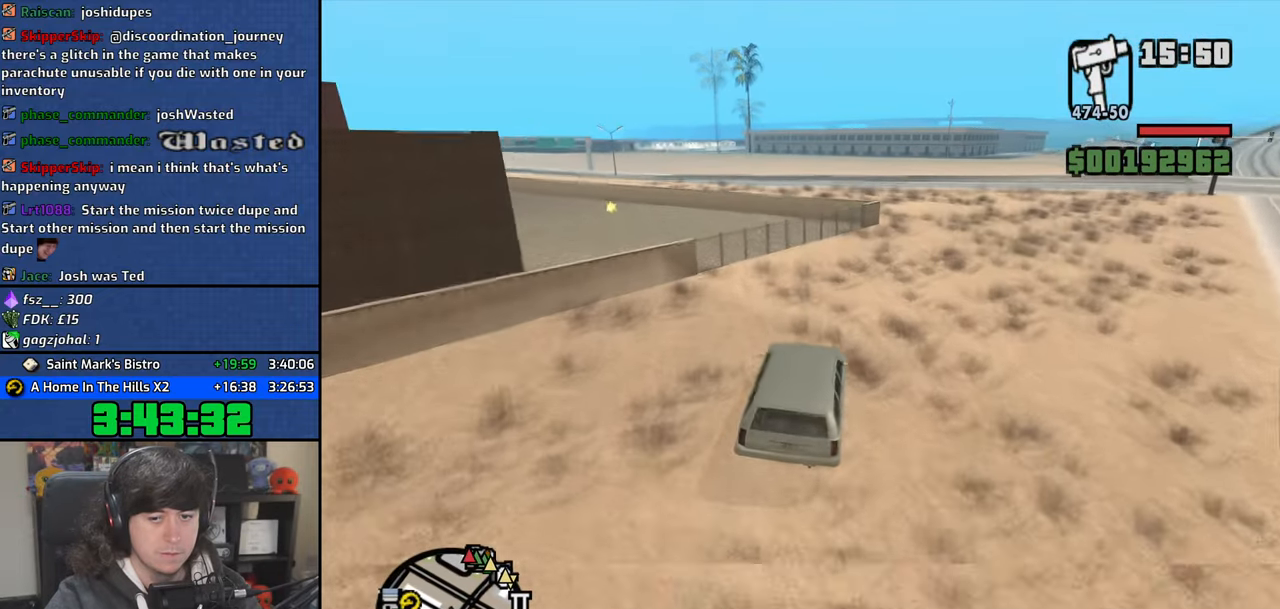
{"keys": ["a"], "mouse": [], "events": []}
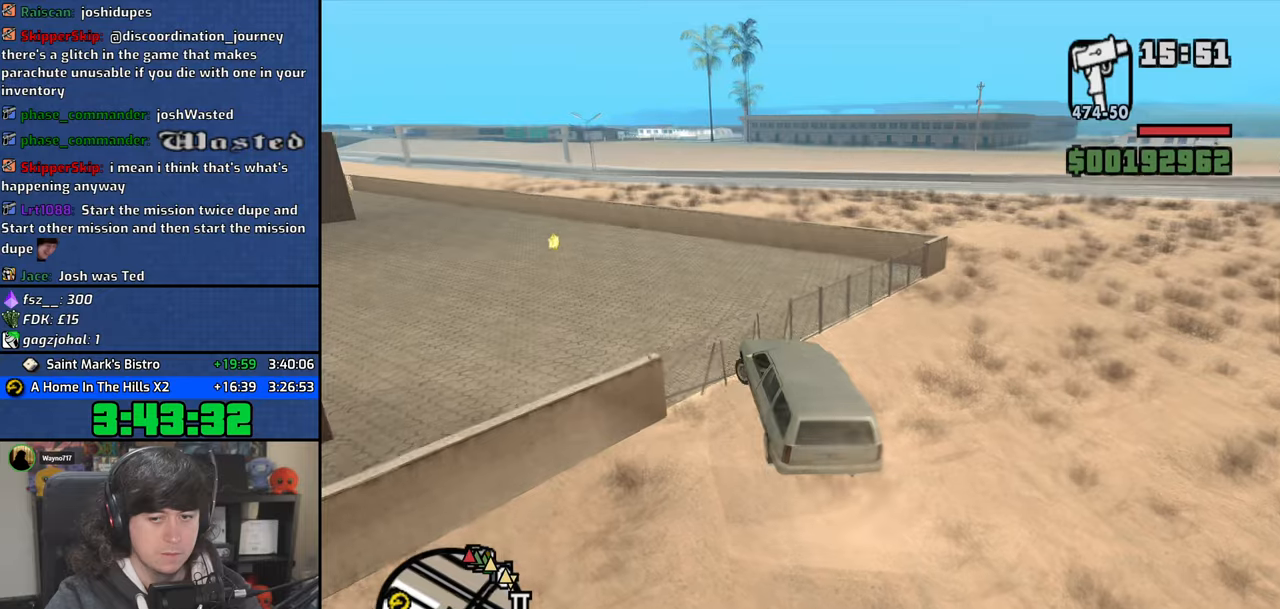
{"keys": ["a", "w"], "mouse": [], "events": [[200, "w", "down"]]}
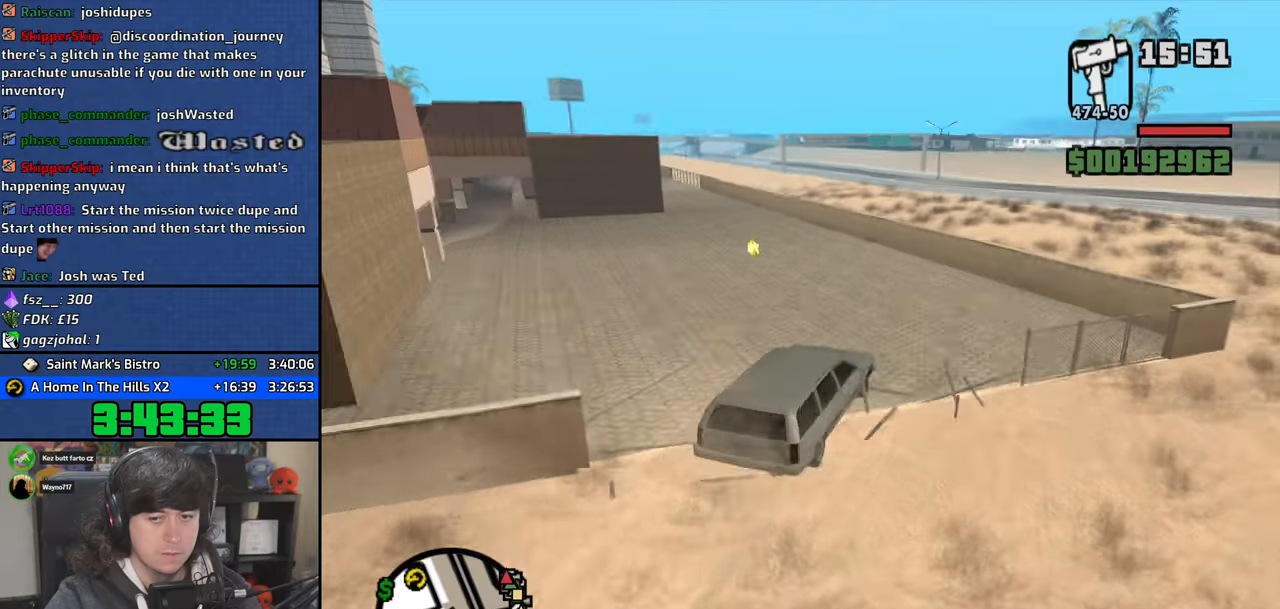
{"keys": ["w"], "mouse": [], "events": [[367, "a", "up"]]}
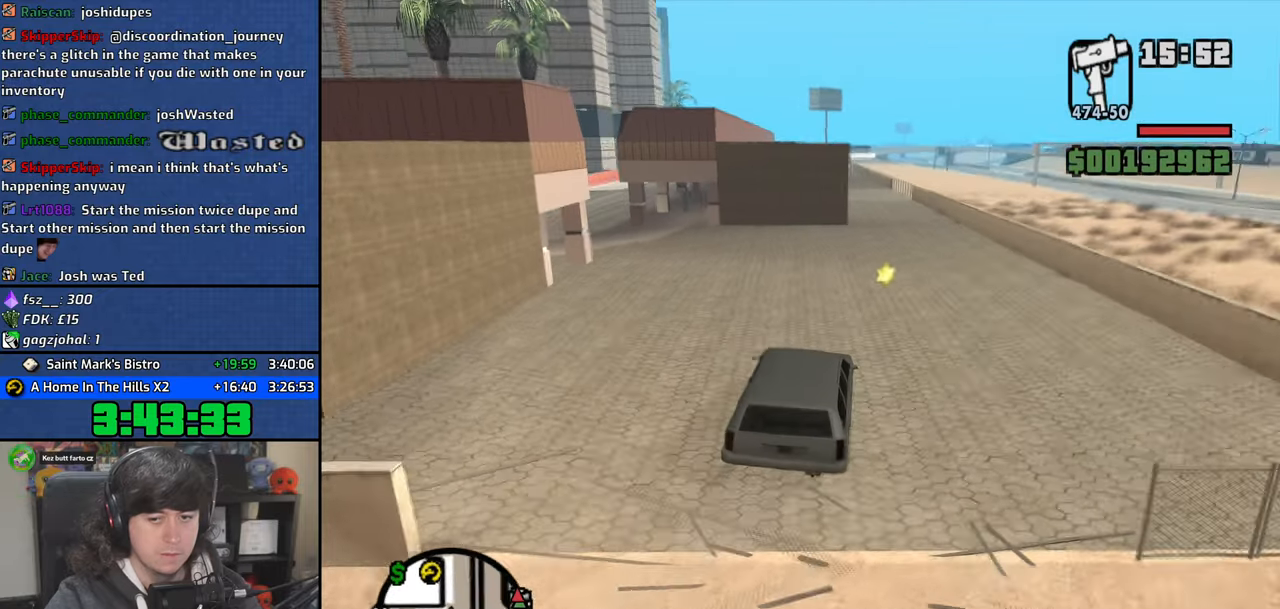
{"keys": ["a", "w"], "mouse": [], "events": [[367, "a", "down"]]}
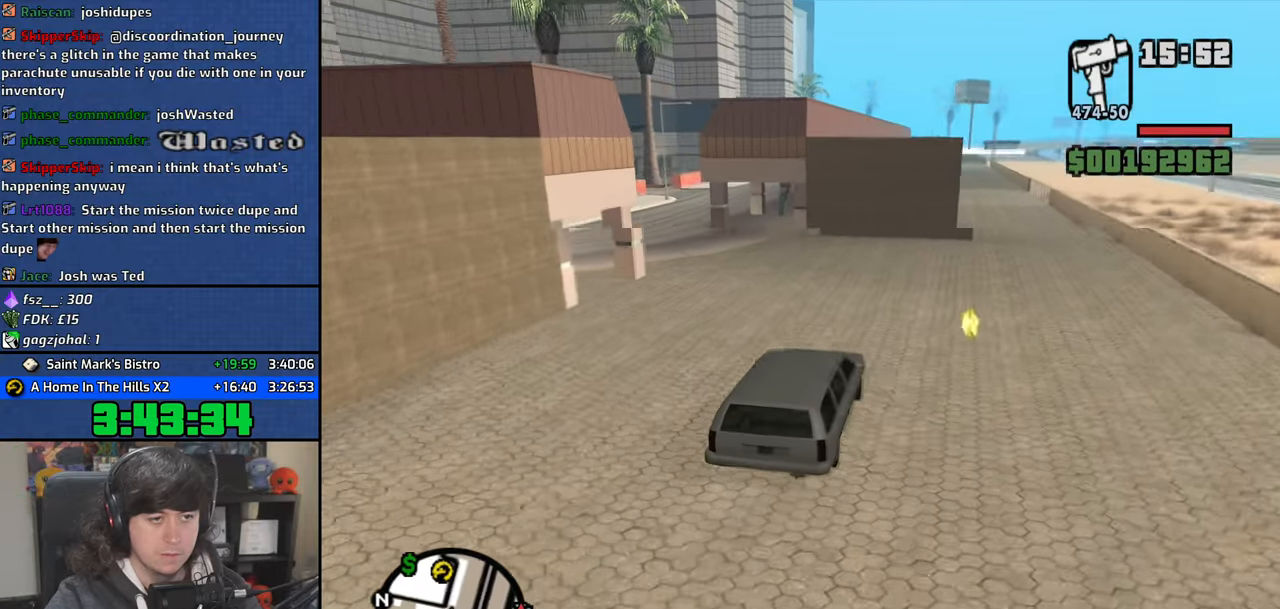
{"keys": ["a", "w"], "mouse": [], "events": [[250, "a", "up"], [483, "a", "down"]]}
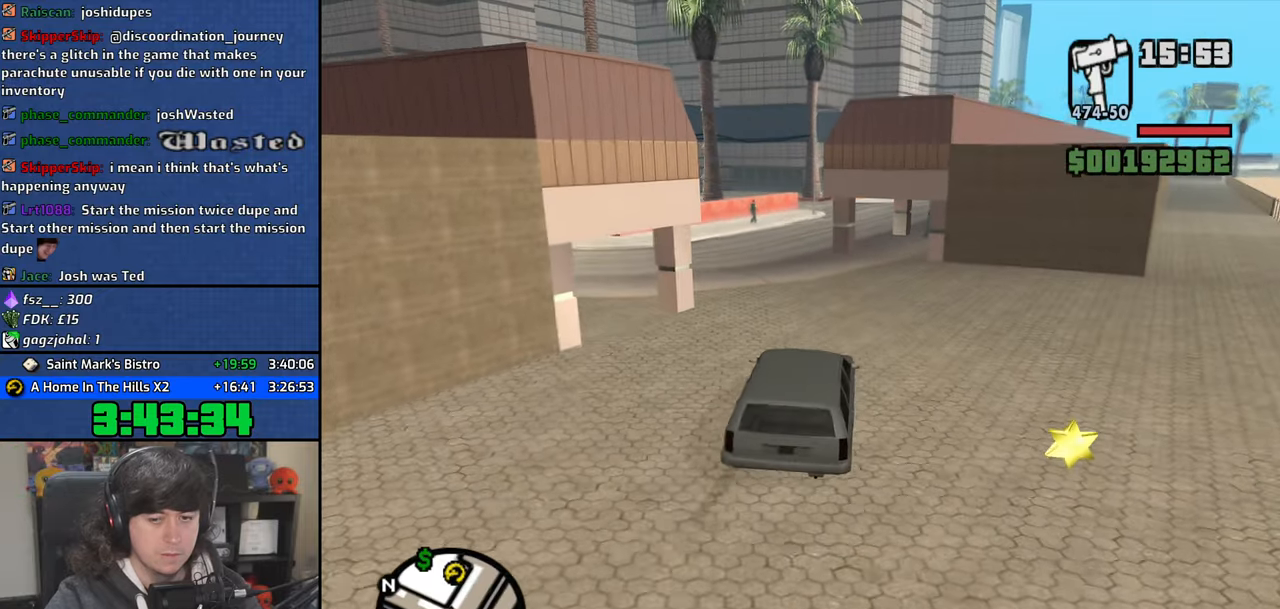
{"keys": ["w"], "mouse": [], "events": [[100, "a", "up"], [250, "a", "down"], [333, "a", "up"]]}
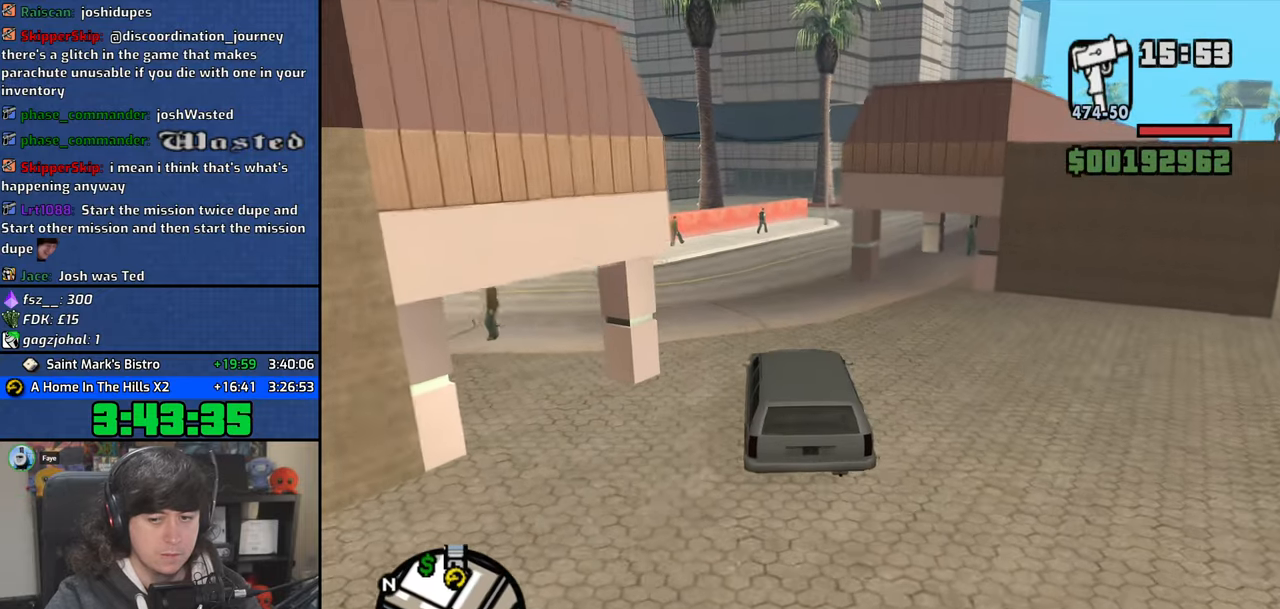
{"keys": ["d", "w"], "mouse": [], "events": [[500, "d", "down"]]}
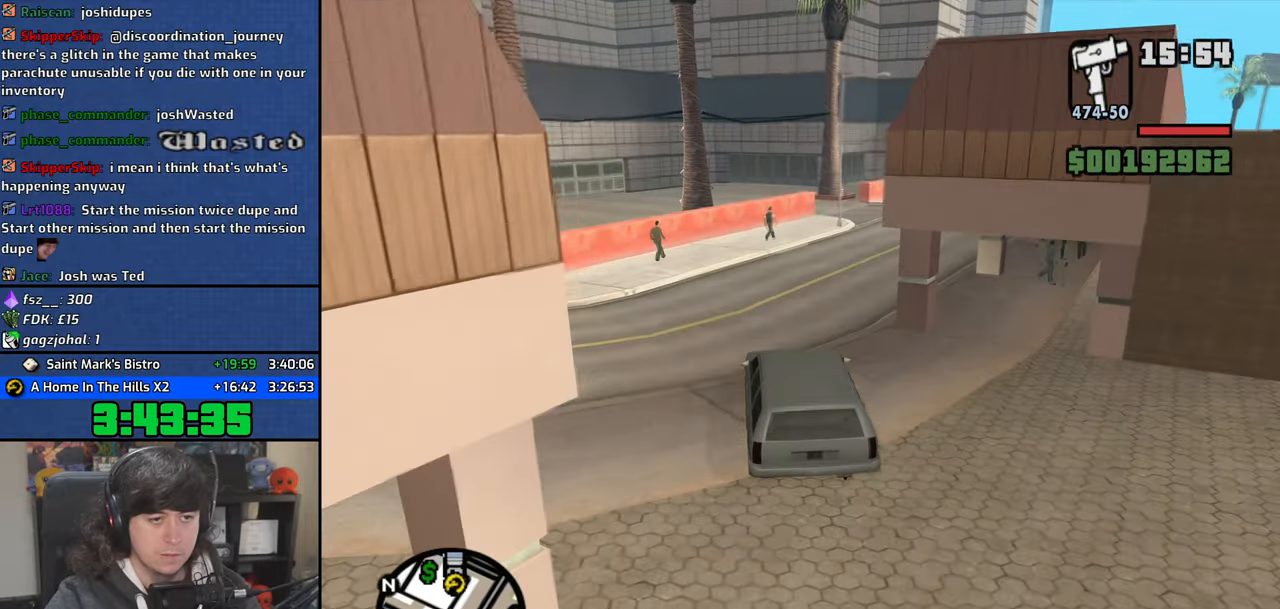
{"keys": ["d", "w"], "mouse": [], "events": []}
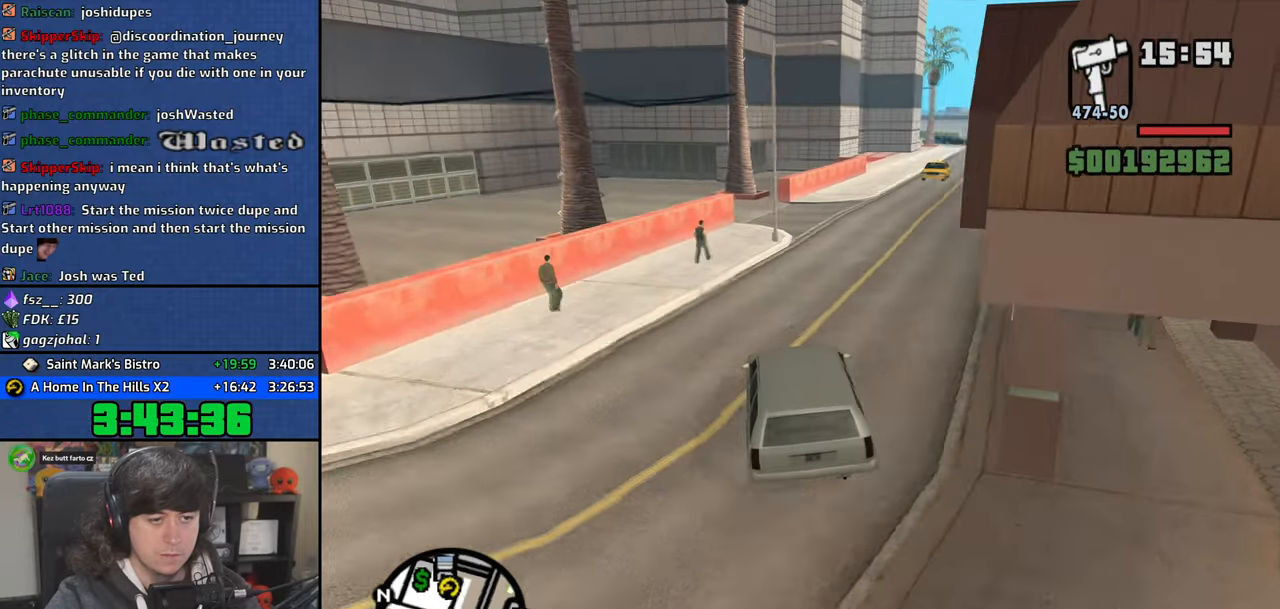
{"keys": ["w"], "mouse": [], "events": [[117, "d", "up"]]}
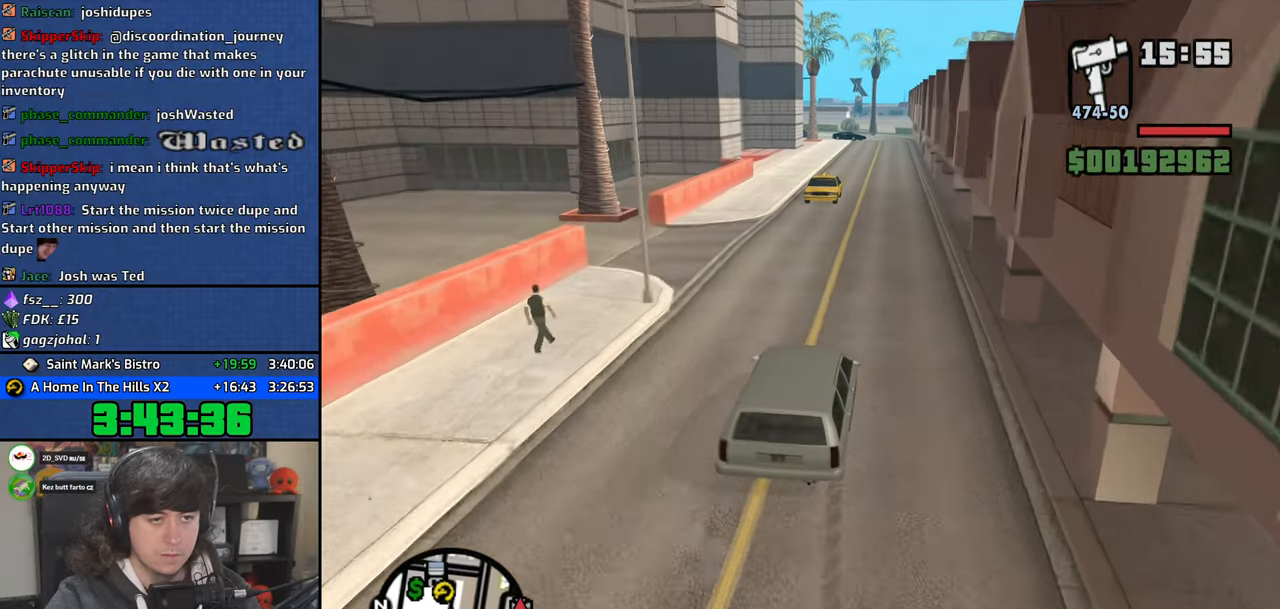
{"keys": ["w"], "mouse": [], "events": [[383, "d", "down"], [467, "d", "up"]]}